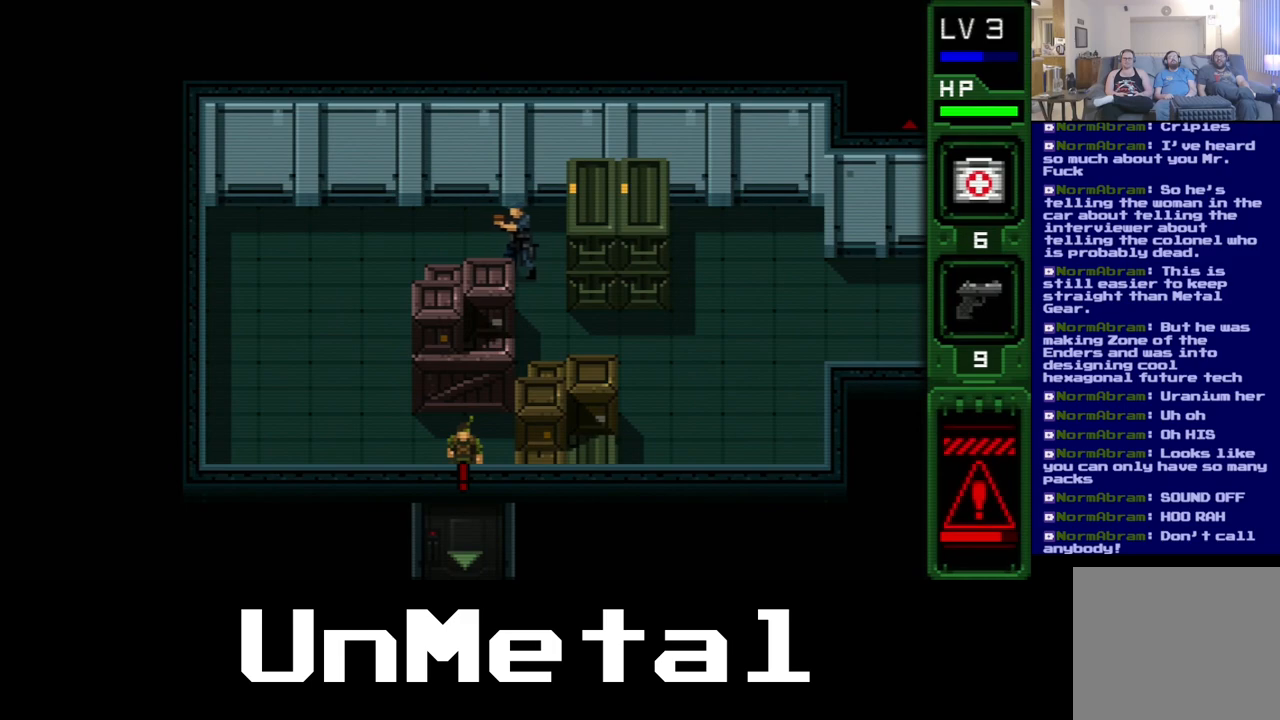
Gameplay with a controller (Xbox layout); each line is a JSON object with the inputs held at the frame after it. "events" lists button and stick changes between this image and that frame as [ms after this image, input, new state], when the widget could be followed in between. Not read: L3 R3.
{"buttons": ["DPAD_DOWN"], "left_stick": "center", "right_stick": "center", "events": []}
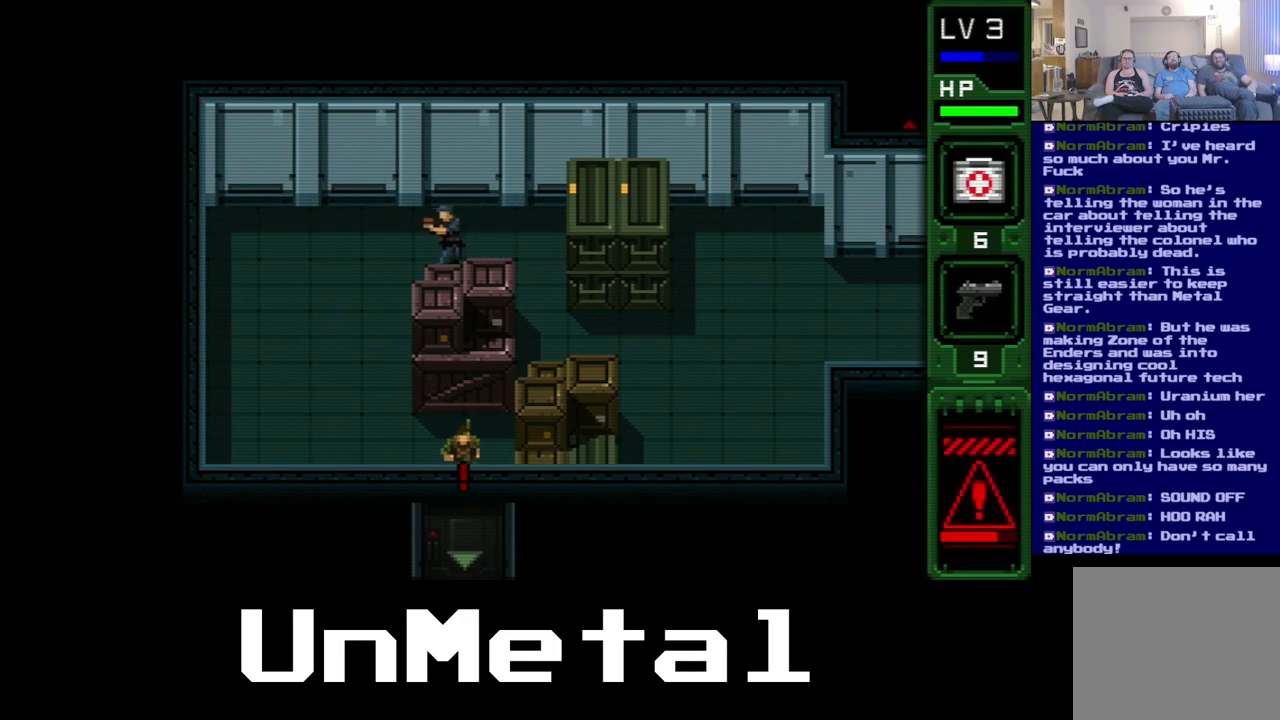
{"buttons": ["DPAD_UP"], "left_stick": "center", "right_stick": "center", "events": [[233, "DPAD_RIGHT", "down"], [300, "DPAD_DOWN", "up"], [333, "DPAD_UP", "down"], [433, "DPAD_RIGHT", "up"]]}
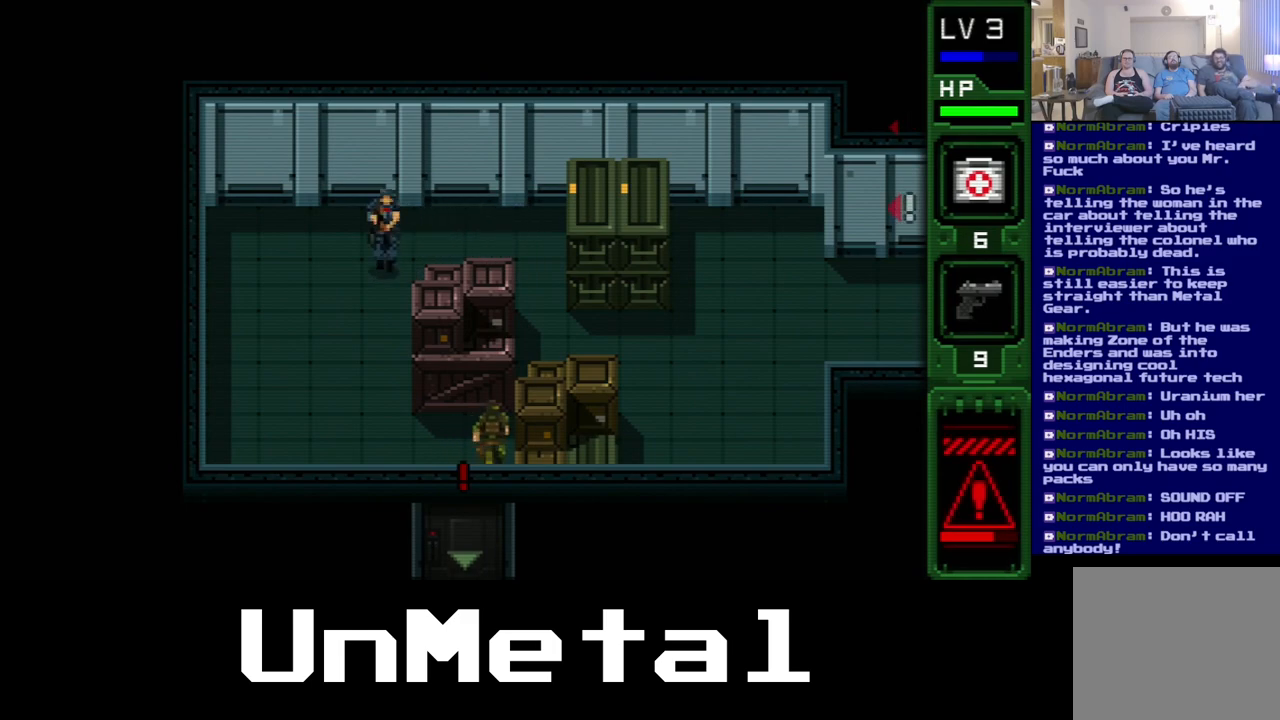
{"buttons": ["DPAD_UP"], "left_stick": "center", "right_stick": "center", "events": []}
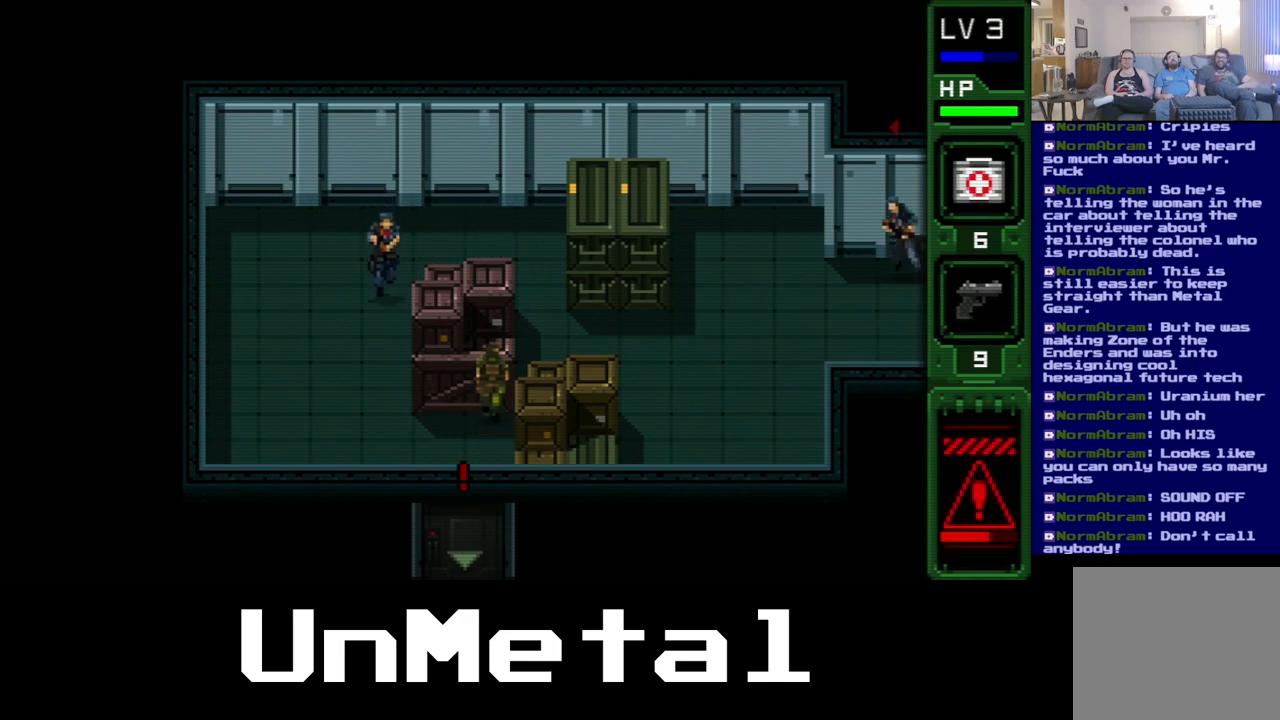
{"buttons": ["DPAD_UP"], "left_stick": "center", "right_stick": "center", "events": []}
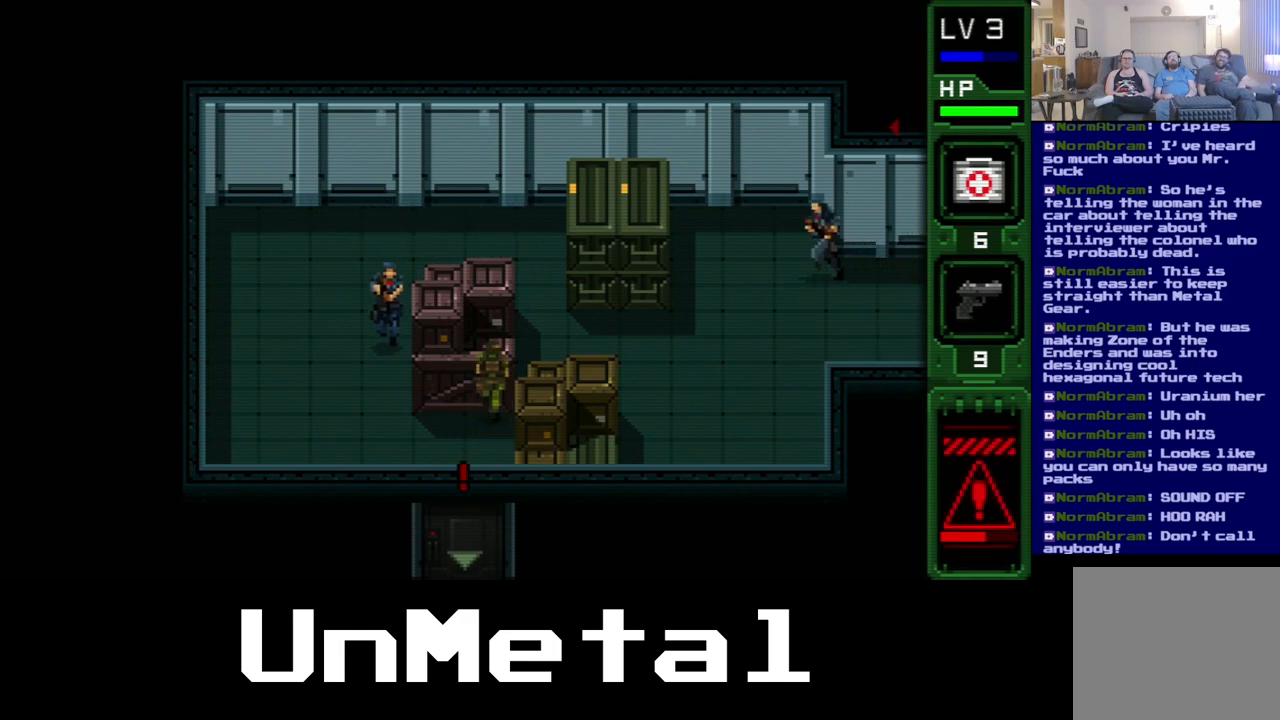
{"buttons": ["DPAD_UP", "DPAD_LEFT"], "left_stick": "center", "right_stick": "center", "events": [[500, "DPAD_LEFT", "down"]]}
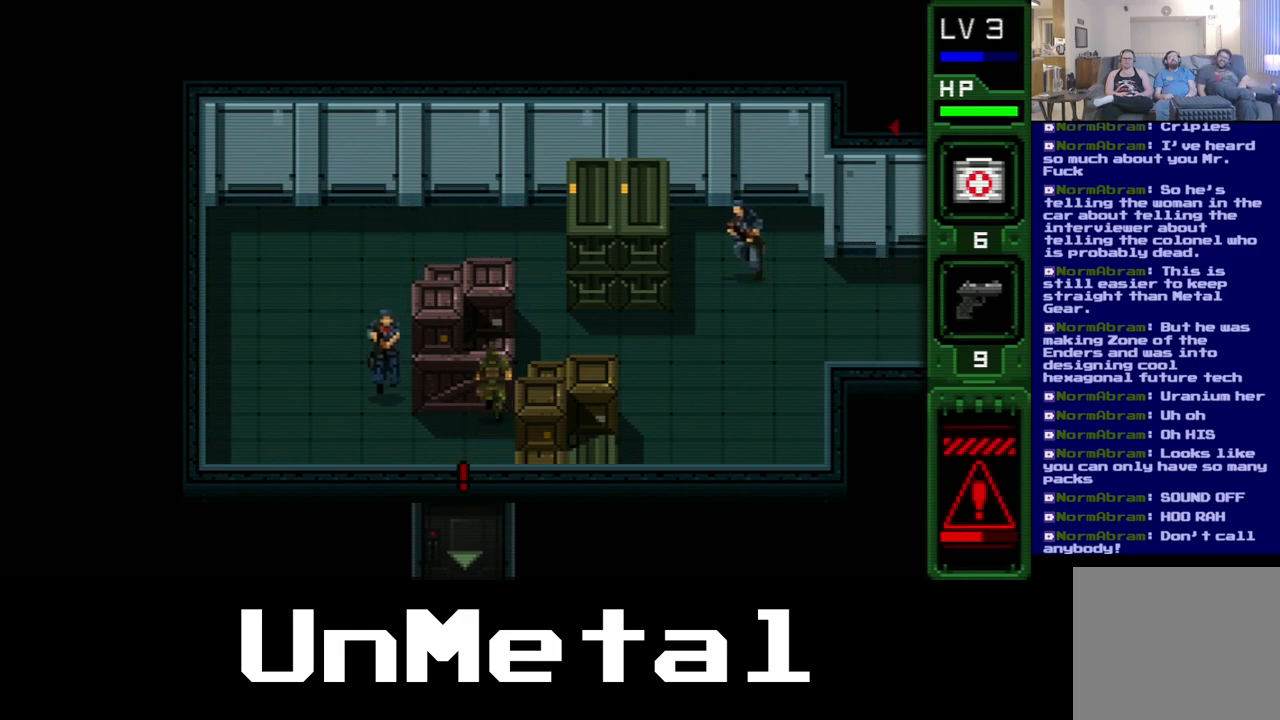
{"buttons": ["B"], "left_stick": "center", "right_stick": "center", "events": [[67, "DPAD_UP", "up"], [317, "B", "down"], [350, "DPAD_LEFT", "up"], [400, "B", "up"], [500, "B", "down"]]}
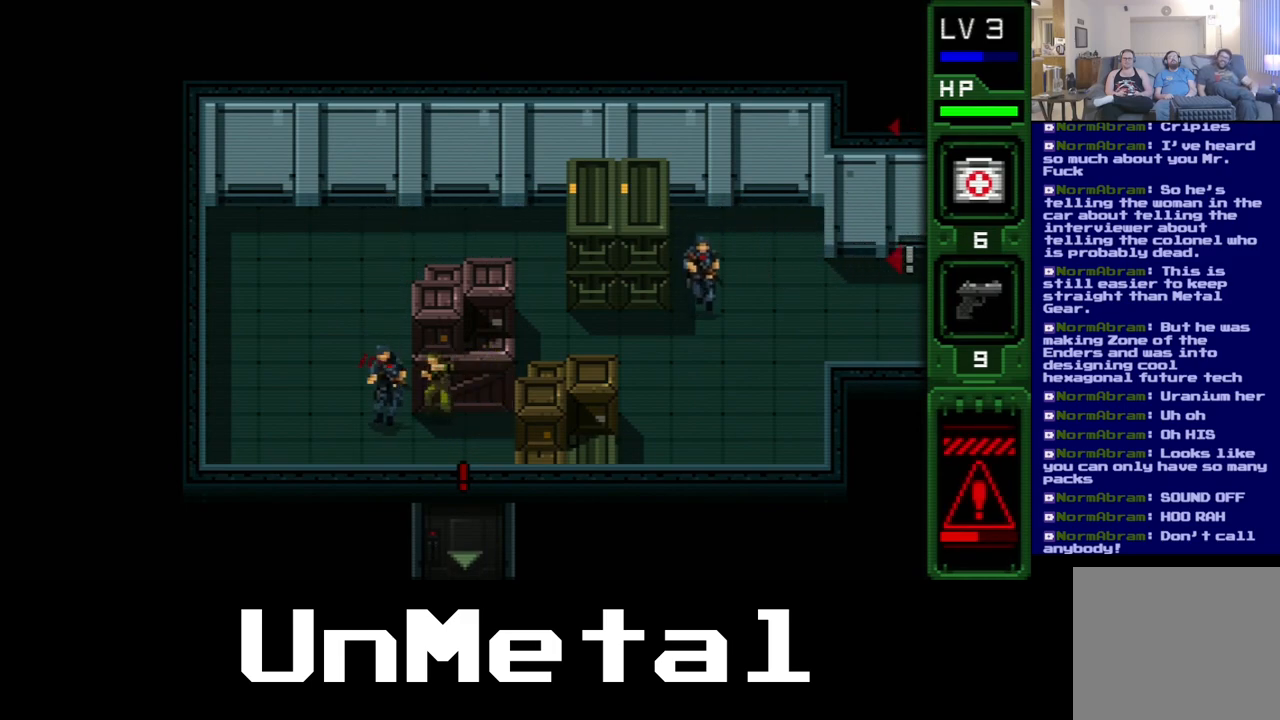
{"buttons": [], "left_stick": "center", "right_stick": "center", "events": [[67, "B", "up"], [117, "B", "down"], [200, "B", "up"], [333, "B", "down"], [450, "B", "up"]]}
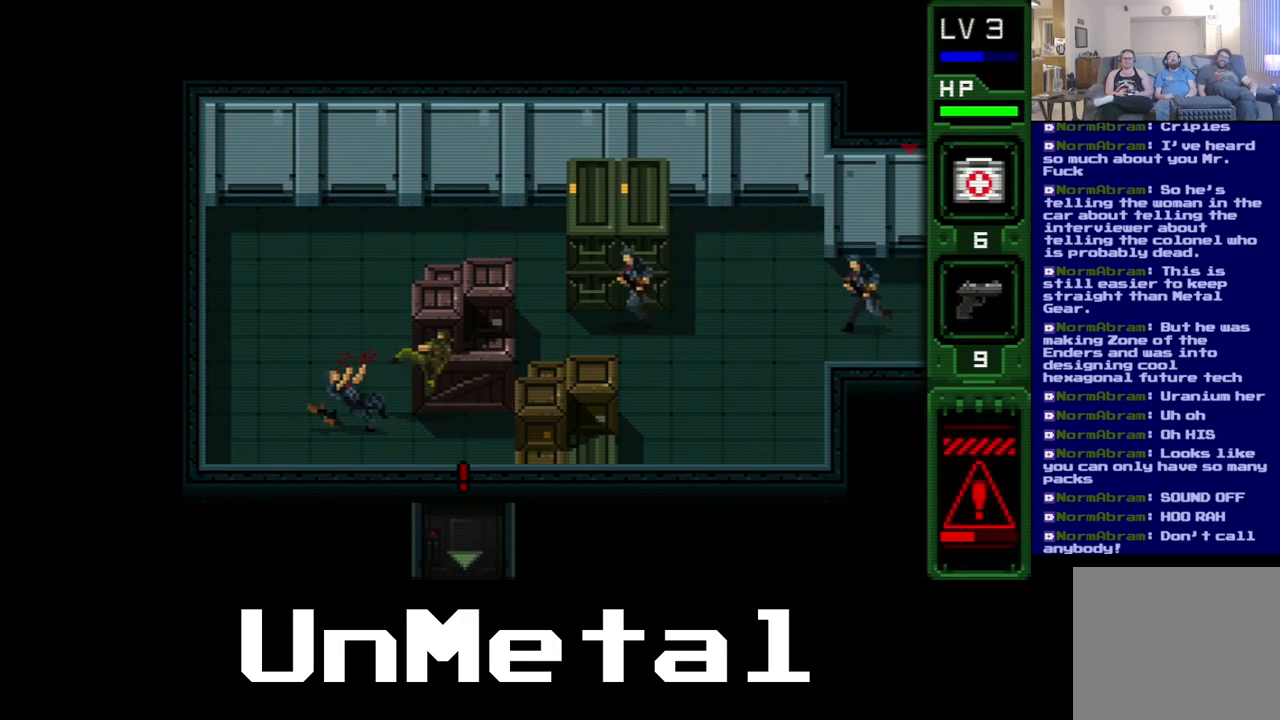
{"buttons": ["DPAD_RIGHT"], "left_stick": "center", "right_stick": "center", "events": [[133, "DPAD_RIGHT", "down"]]}